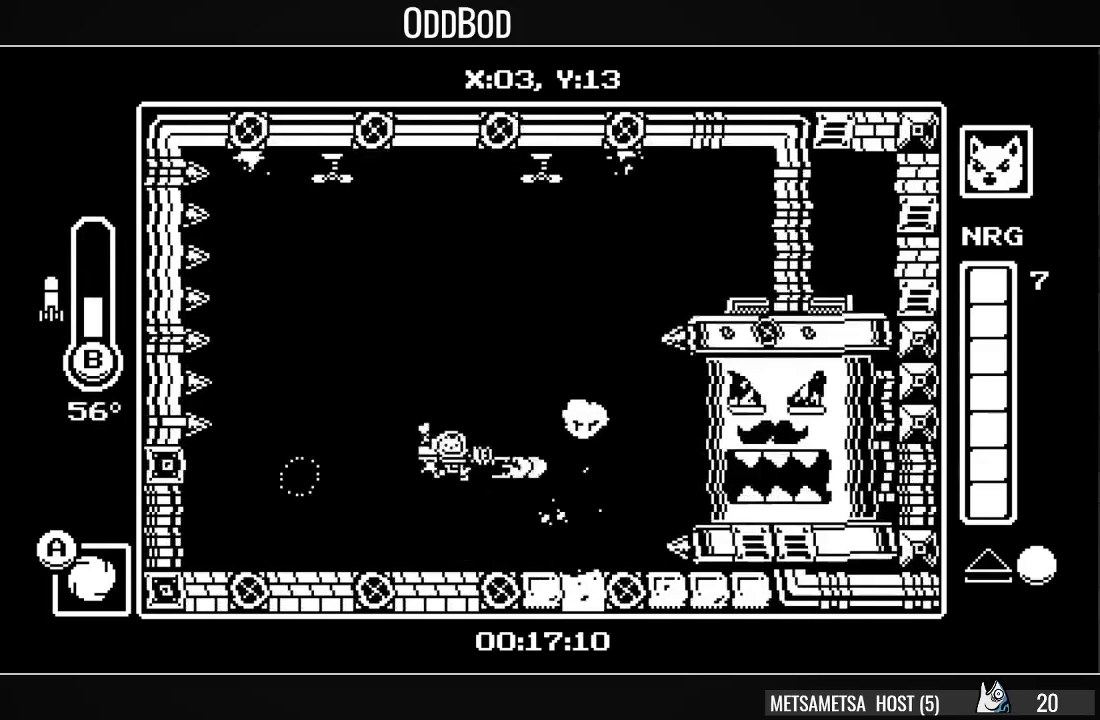
Gameplay with a controller (PlayStation layout); each line is a JSON object with the inputs held at the frame after it. "events" lists button and stick changes between this image and that frame as [ms after this image, input, new state], when the widget could be followed in between. Not read: left_stick.
{"buttons": ["CROSS"], "right_stick": "center", "events": [[33, "SQUARE", "down"], [100, "SQUARE", "up"], [167, "SQUARE", "down"], [200, "DPAD_RIGHT", "down"], [267, "DPAD_RIGHT", "up"], [267, "SQUARE", "up"], [367, "CROSS", "down"]]}
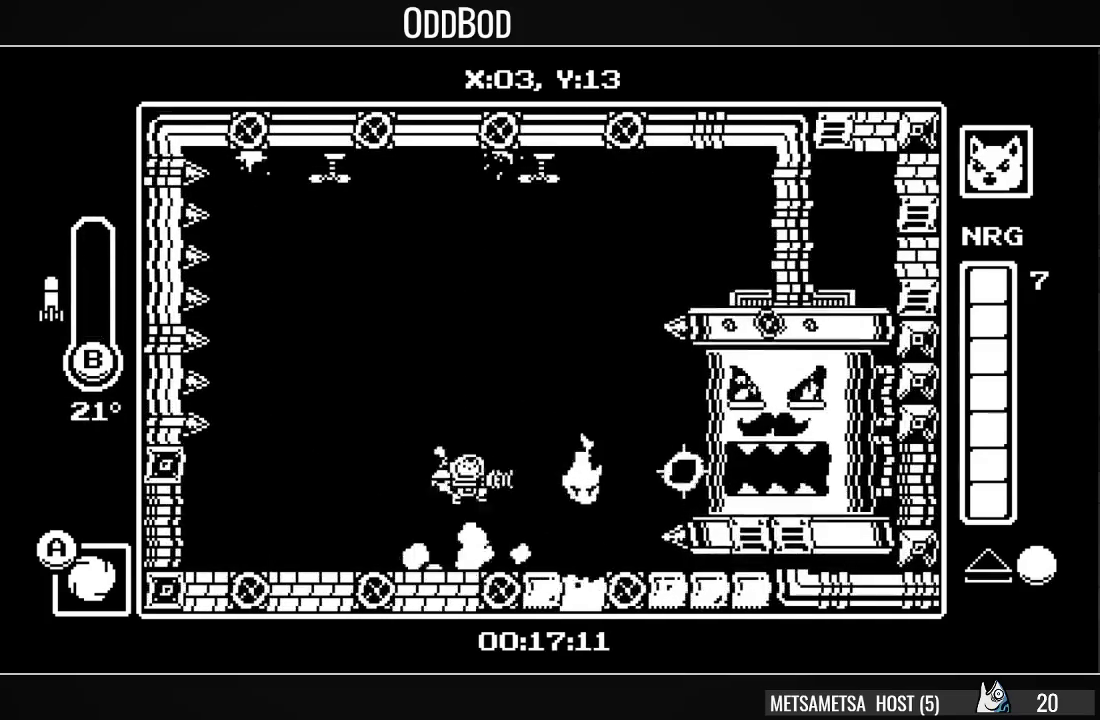
{"buttons": ["DPAD_RIGHT"], "right_stick": "center", "events": [[67, "CIRCLE", "down"], [67, "CROSS", "up"], [67, "DPAD_RIGHT", "down"], [200, "CIRCLE", "up"], [300, "CIRCLE", "down"], [433, "CIRCLE", "up"]]}
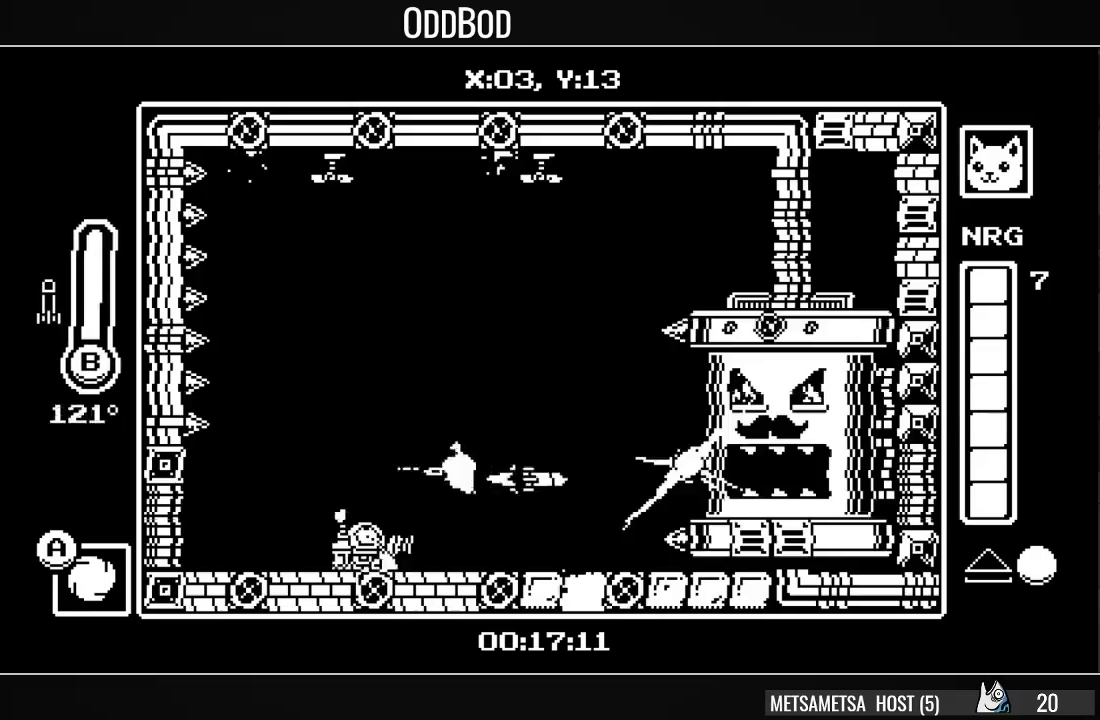
{"buttons": ["CROSS", "SQUARE"], "right_stick": "center", "events": [[267, "DPAD_RIGHT", "up"], [300, "CROSS", "down"], [467, "SQUARE", "down"]]}
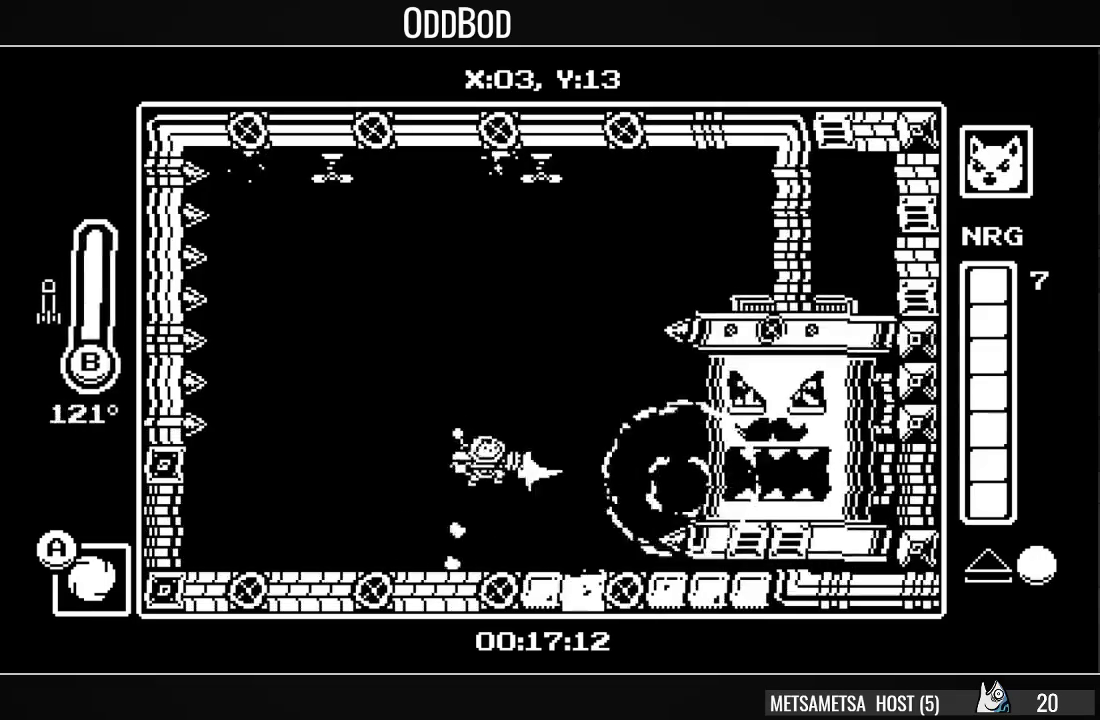
{"buttons": ["CROSS"], "right_stick": "center", "events": [[33, "CROSS", "up"], [67, "SQUARE", "up"], [133, "SQUARE", "down"], [200, "SQUARE", "up"], [233, "SQUARE", "down"], [333, "SQUARE", "up"], [433, "CROSS", "down"]]}
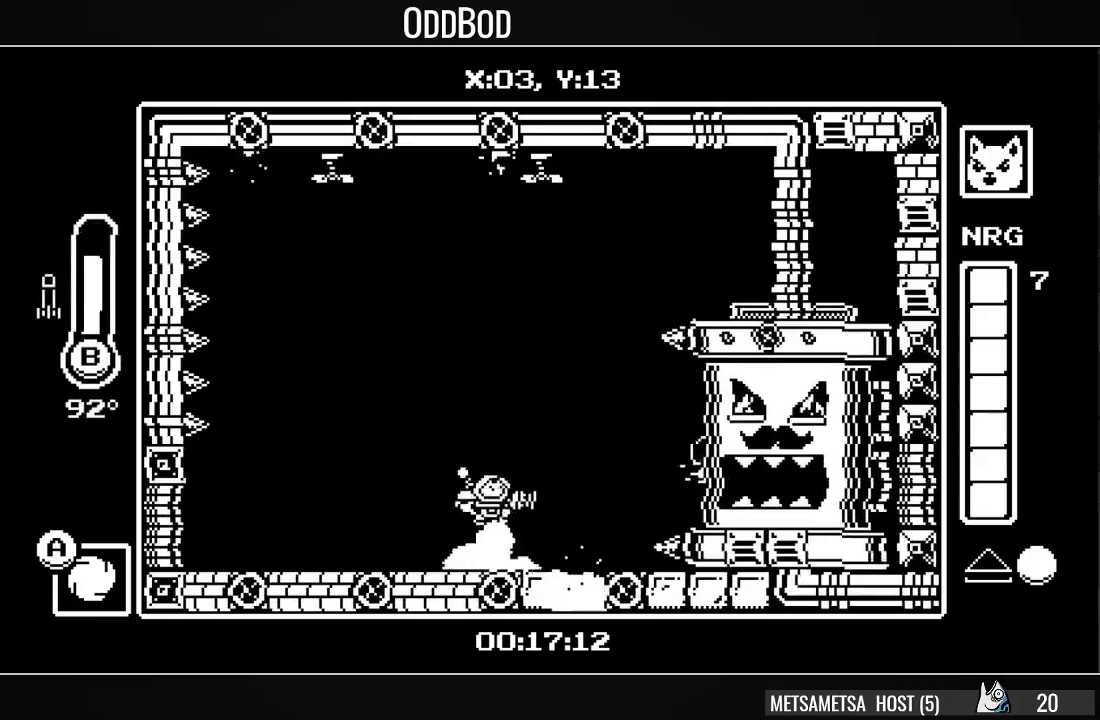
{"buttons": ["DPAD_LEFT"], "right_stick": "center", "events": [[100, "SQUARE", "down"], [133, "CROSS", "up"], [167, "SQUARE", "up"], [233, "SQUARE", "down"], [300, "SQUARE", "up"], [367, "SQUARE", "down"], [467, "DPAD_LEFT", "down"], [467, "SQUARE", "up"]]}
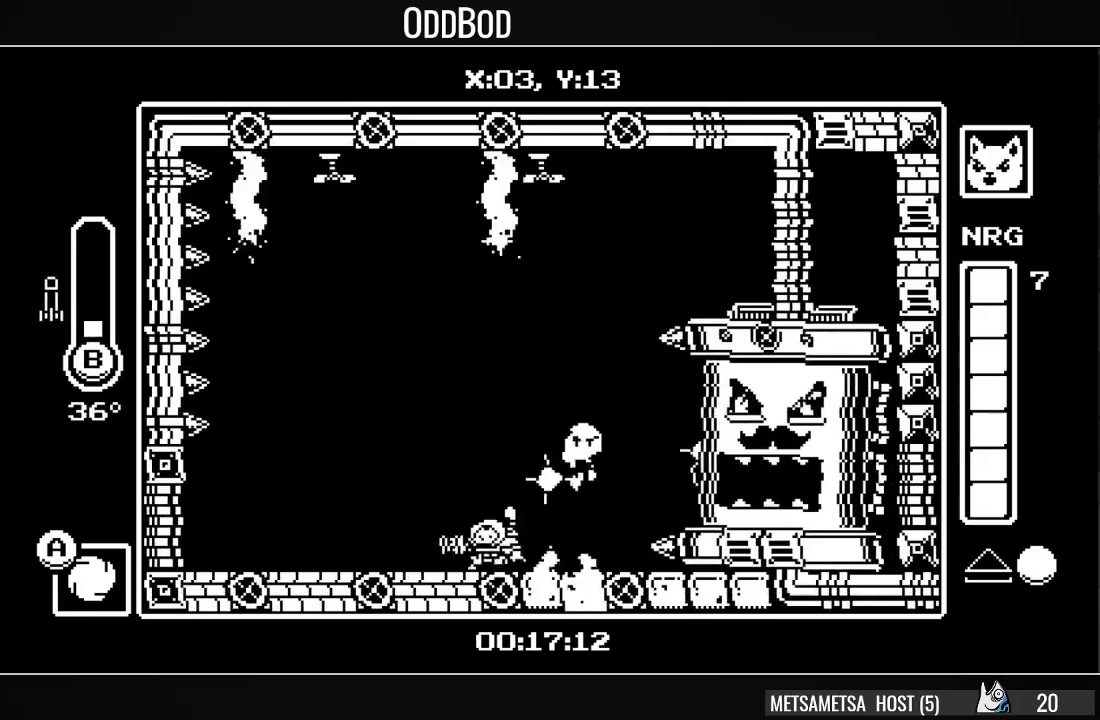
{"buttons": ["DPAD_RIGHT"], "right_stick": "center", "events": [[233, "DPAD_LEFT", "up"], [300, "DPAD_RIGHT", "down"]]}
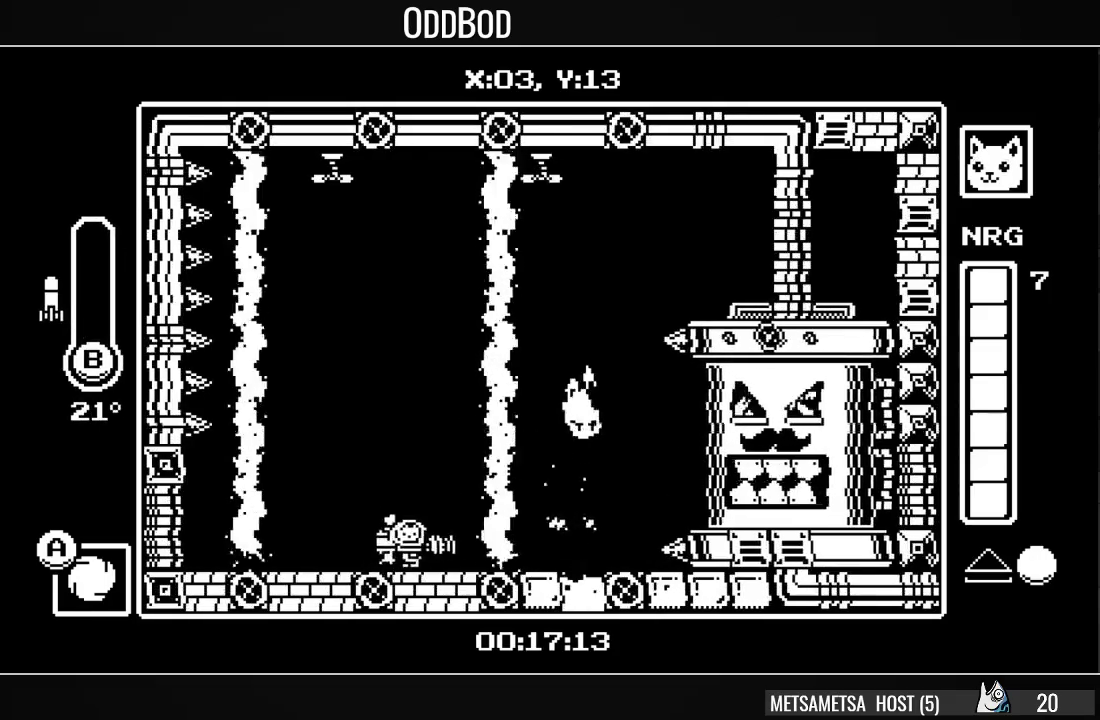
{"buttons": ["CROSS"], "right_stick": "center", "events": [[33, "DPAD_RIGHT", "up"], [333, "CROSS", "down"]]}
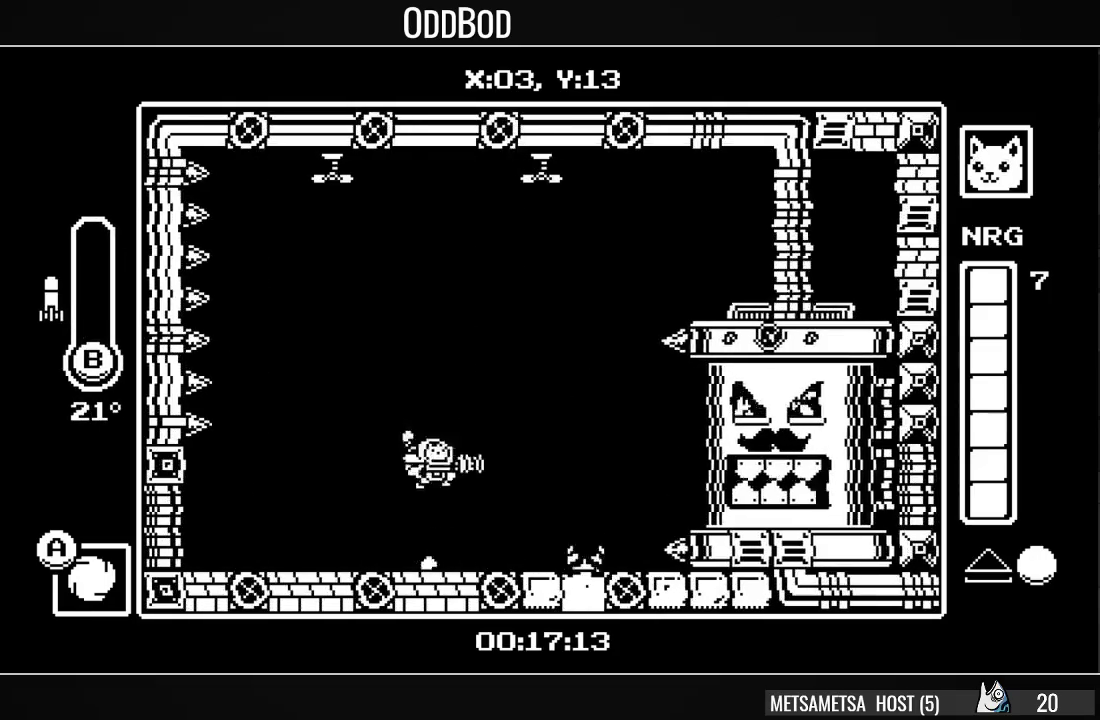
{"buttons": ["CROSS", "DPAD_RIGHT"], "right_stick": "center", "events": [[33, "CIRCLE", "down"], [33, "CROSS", "up"], [33, "DPAD_RIGHT", "down"], [167, "CIRCLE", "up"], [500, "CROSS", "down"]]}
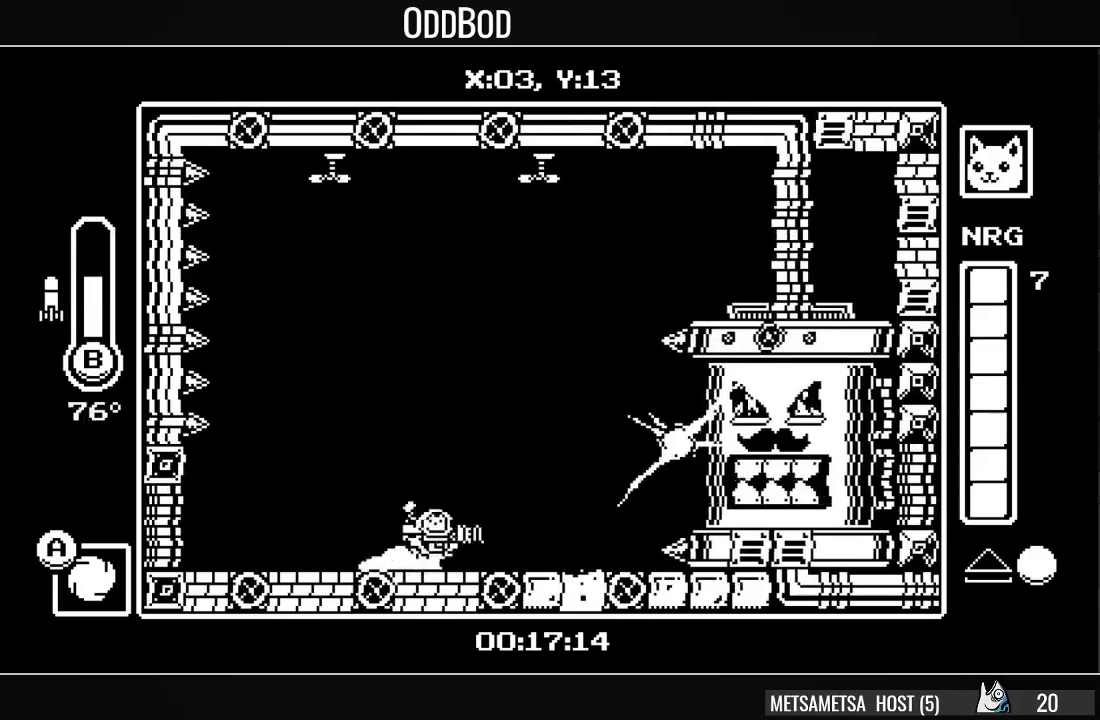
{"buttons": ["SQUARE", "DPAD_RIGHT"], "right_stick": "center", "events": [[33, "DPAD_RIGHT", "up"], [133, "CIRCLE", "down"], [133, "CROSS", "up"], [267, "CIRCLE", "up"], [333, "SQUARE", "down"], [433, "SQUARE", "up"], [467, "DPAD_RIGHT", "down"], [500, "SQUARE", "down"]]}
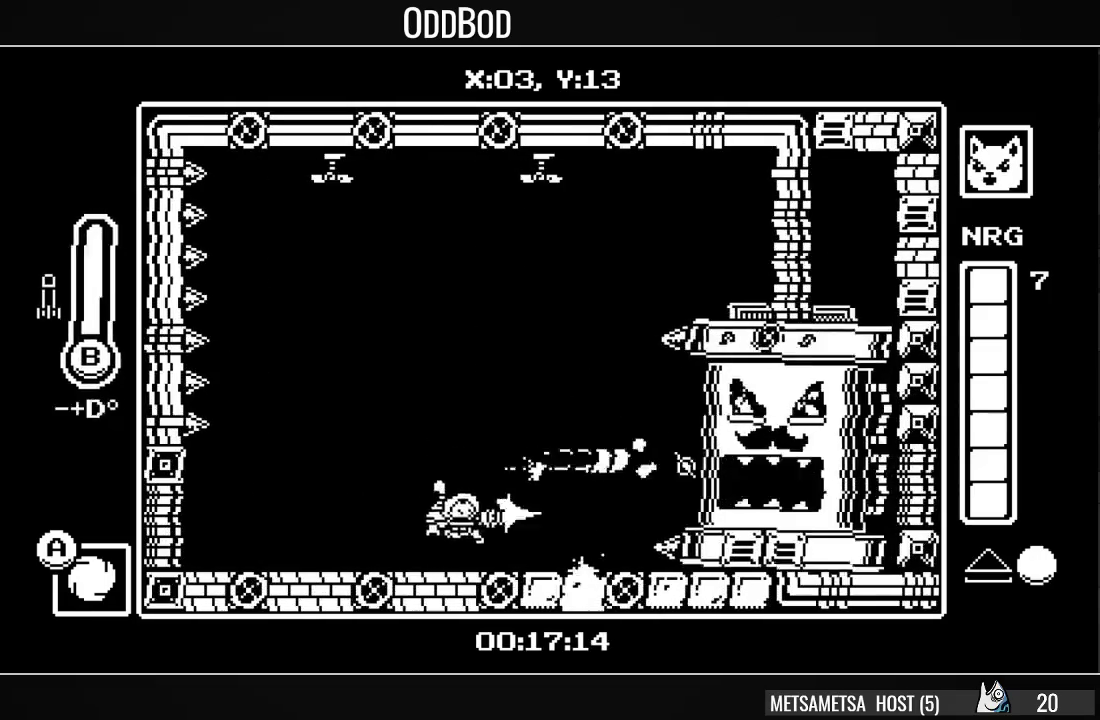
{"buttons": ["SQUARE"], "right_stick": "center", "events": [[67, "SQUARE", "up"], [167, "DPAD_RIGHT", "up"], [200, "CROSS", "down"], [333, "SQUARE", "down"], [400, "CROSS", "up"], [433, "SQUARE", "up"], [467, "SQUARE", "down"]]}
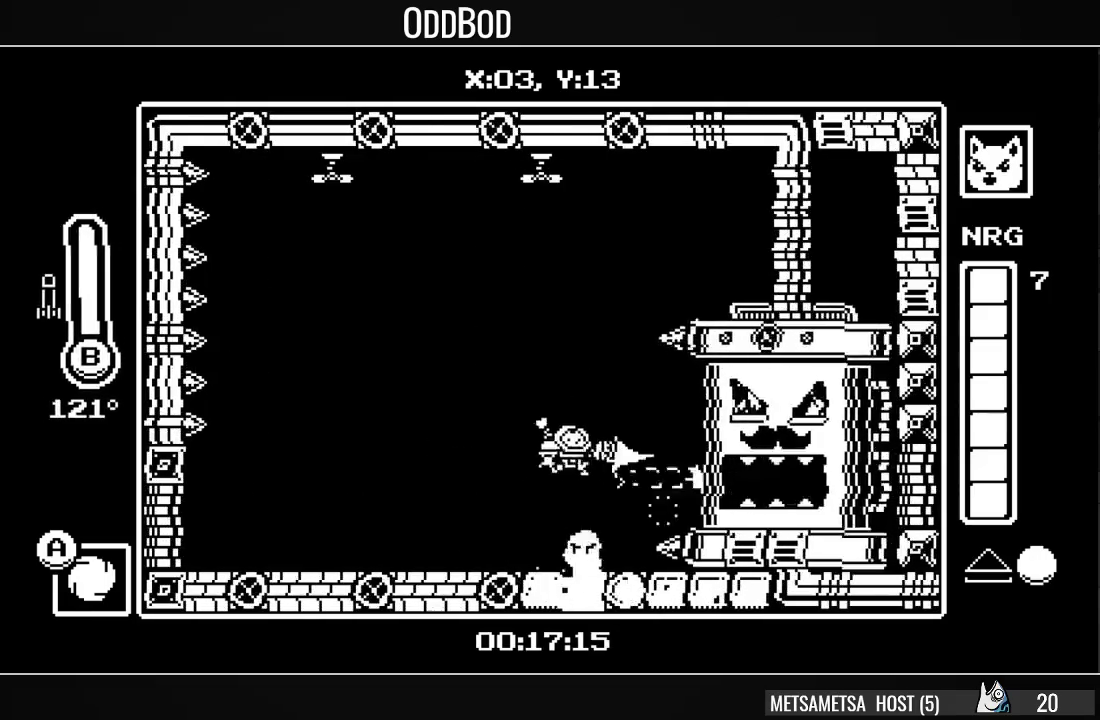
{"buttons": ["DPAD_LEFT"], "right_stick": "center", "events": [[33, "DPAD_LEFT", "down"], [200, "SQUARE", "up"], [300, "DPAD_LEFT", "up"], [467, "DPAD_LEFT", "down"]]}
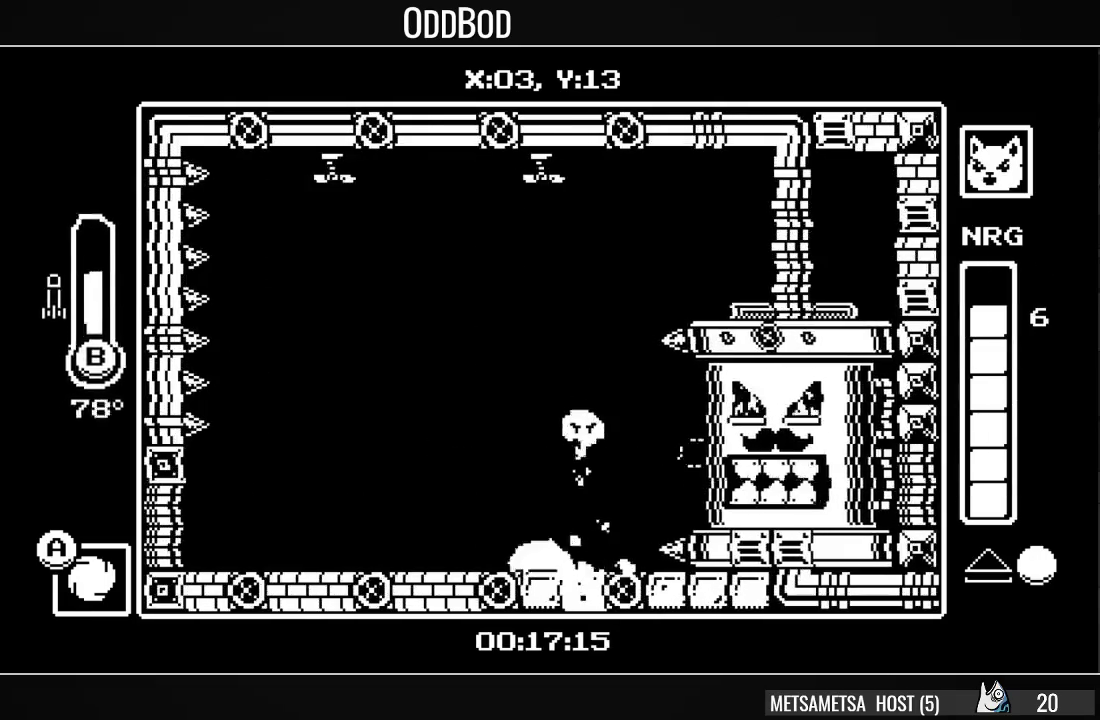
{"buttons": ["DPAD_RIGHT"], "right_stick": "center", "events": [[67, "DPAD_LEFT", "up"], [133, "CROSS", "down"], [133, "DPAD_RIGHT", "down"], [233, "DPAD_RIGHT", "up"], [300, "CIRCLE", "down"], [300, "CROSS", "up"], [433, "CIRCLE", "up"], [500, "DPAD_RIGHT", "down"]]}
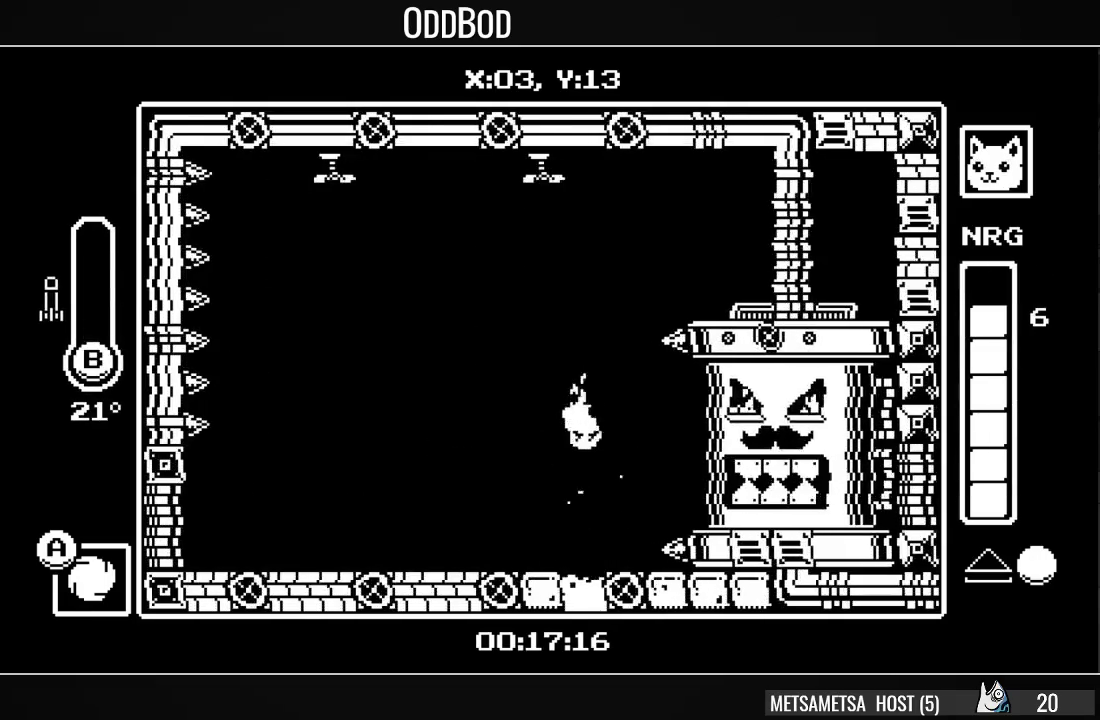
{"buttons": ["SQUARE"], "right_stick": "center", "events": [[100, "DPAD_RIGHT", "up"], [167, "DPAD_LEFT", "down"], [300, "DPAD_LEFT", "up"], [367, "CROSS", "down"], [367, "DPAD_RIGHT", "down"], [467, "DPAD_RIGHT", "up"], [500, "CROSS", "up"], [500, "SQUARE", "down"]]}
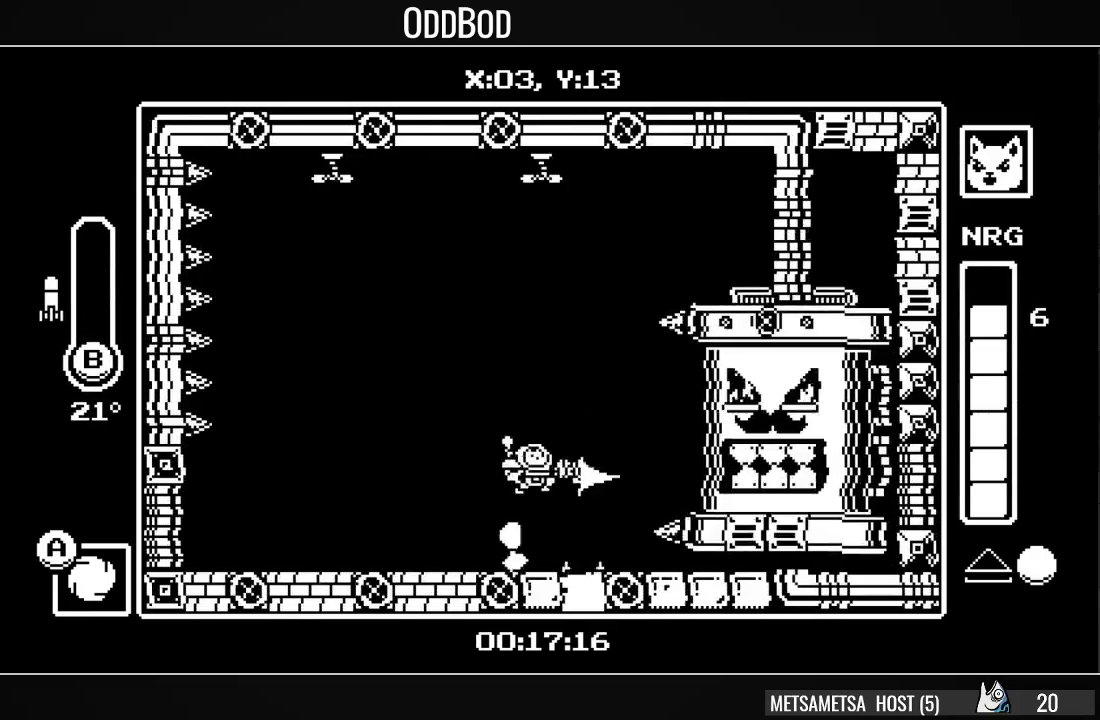
{"buttons": ["CROSS"], "right_stick": "center", "events": [[100, "SQUARE", "up"], [133, "SQUARE", "down"], [200, "SQUARE", "up"], [233, "SQUARE", "down"], [333, "SQUARE", "up"], [500, "CROSS", "down"]]}
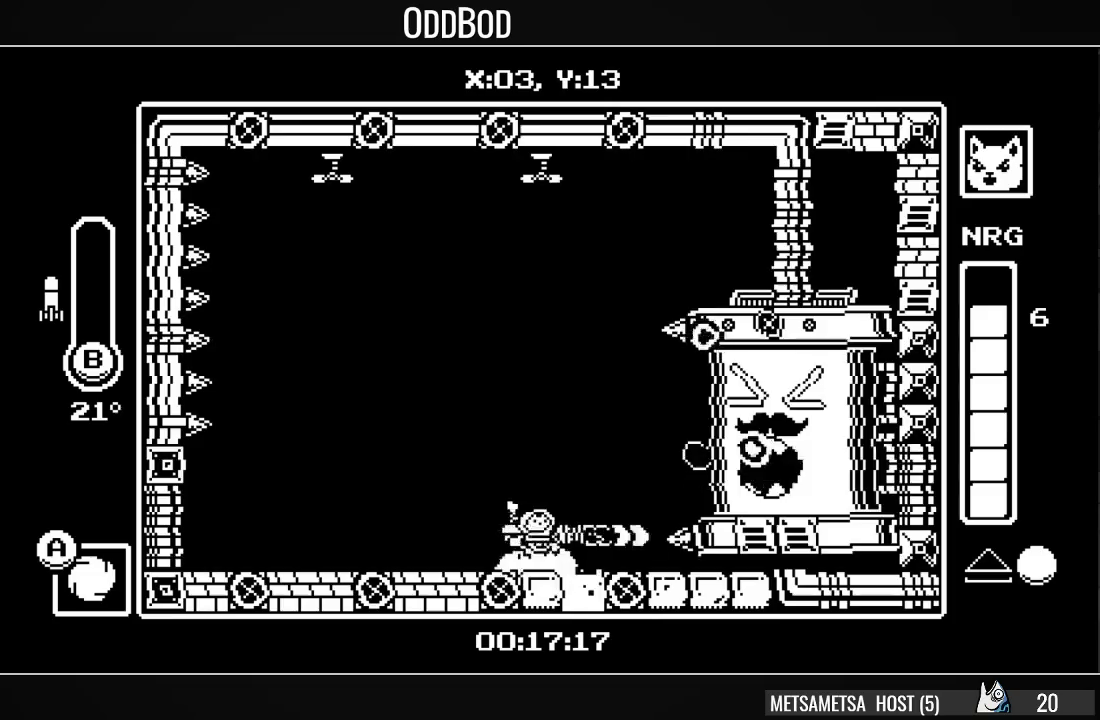
{"buttons": ["DPAD_LEFT"], "right_stick": "center", "events": [[133, "SQUARE", "down"], [200, "CROSS", "up"], [233, "SQUARE", "up"], [267, "SQUARE", "down"], [367, "SQUARE", "up"], [400, "SQUARE", "down"], [500, "DPAD_LEFT", "down"], [500, "SQUARE", "up"]]}
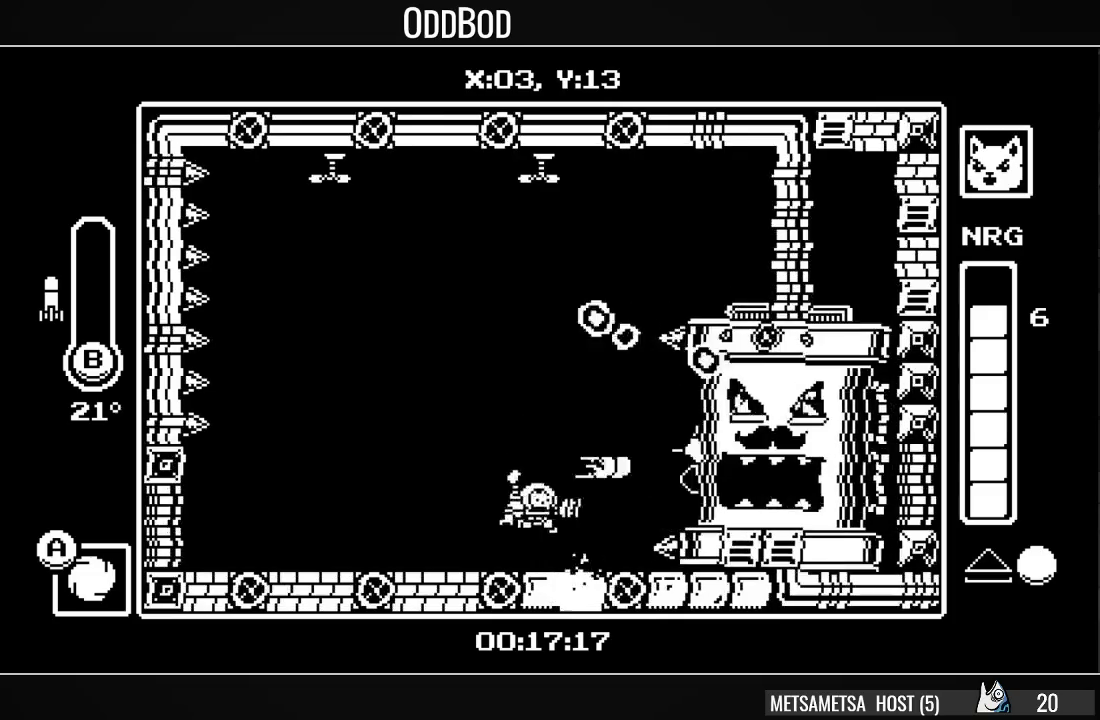
{"buttons": ["CROSS", "DPAD_RIGHT"], "right_stick": "center", "events": [[267, "DPAD_LEFT", "up"], [333, "DPAD_RIGHT", "down"], [400, "CROSS", "down"]]}
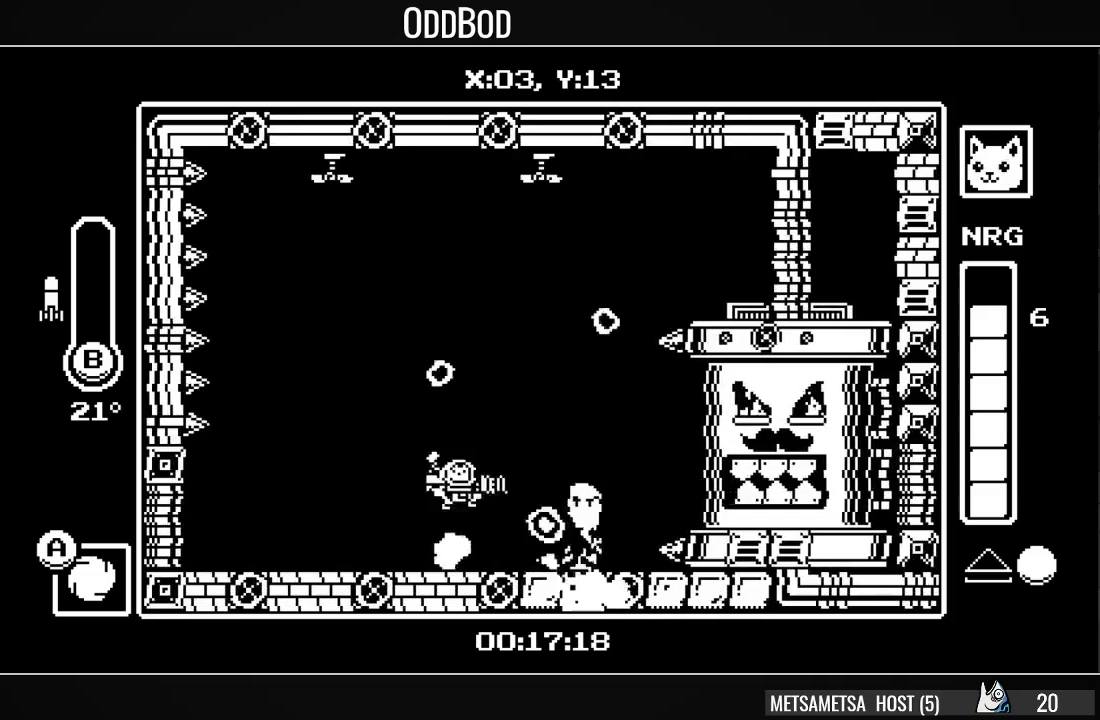
{"buttons": [], "right_stick": "center", "events": [[33, "CIRCLE", "down"], [33, "CROSS", "up"], [33, "DPAD_RIGHT", "up"], [133, "CIRCLE", "up"], [233, "DPAD_LEFT", "down"], [333, "DPAD_LEFT", "up"]]}
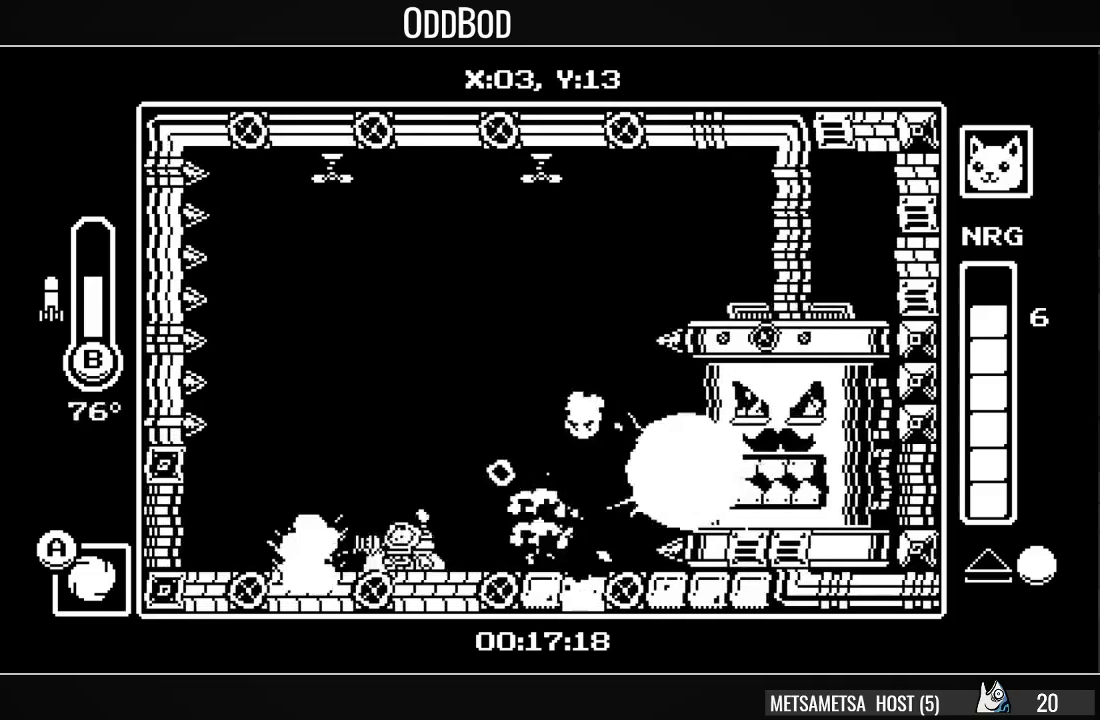
{"buttons": ["CIRCLE"], "right_stick": "center", "events": [[33, "CROSS", "down"], [33, "DPAD_LEFT", "down"], [133, "DPAD_LEFT", "up"], [167, "DPAD_RIGHT", "down"], [333, "CROSS", "up"], [433, "CIRCLE", "down"], [433, "DPAD_RIGHT", "up"]]}
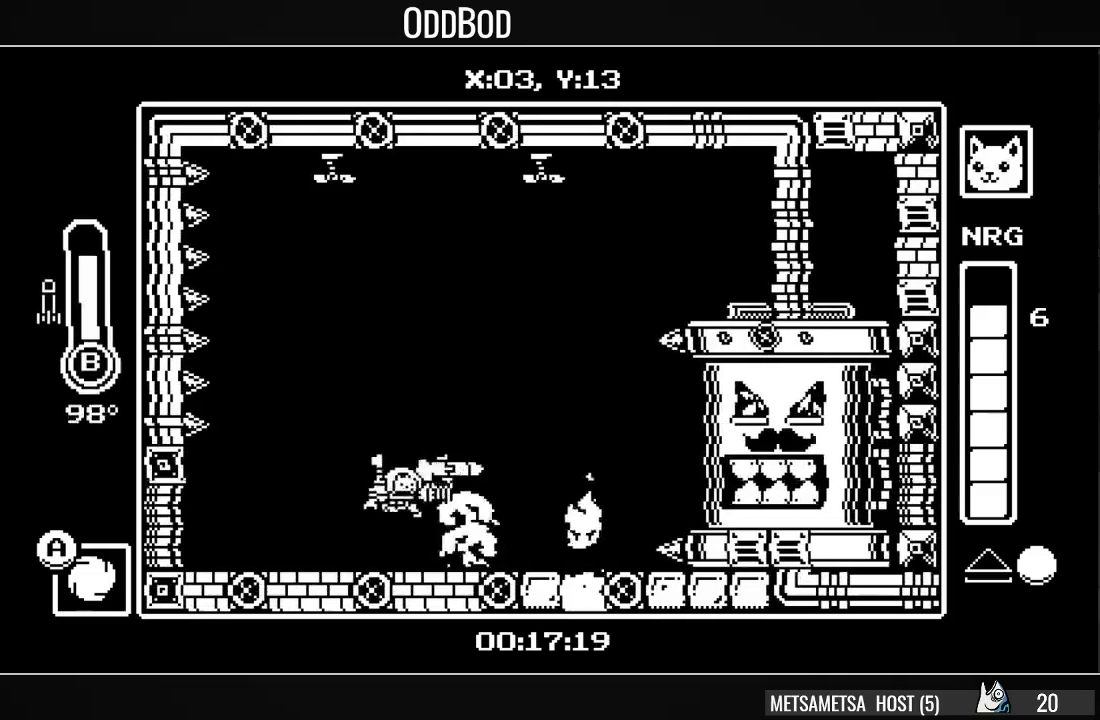
{"buttons": [], "right_stick": "center", "events": [[33, "CIRCLE", "up"], [167, "DPAD_RIGHT", "down"], [467, "DPAD_RIGHT", "up"]]}
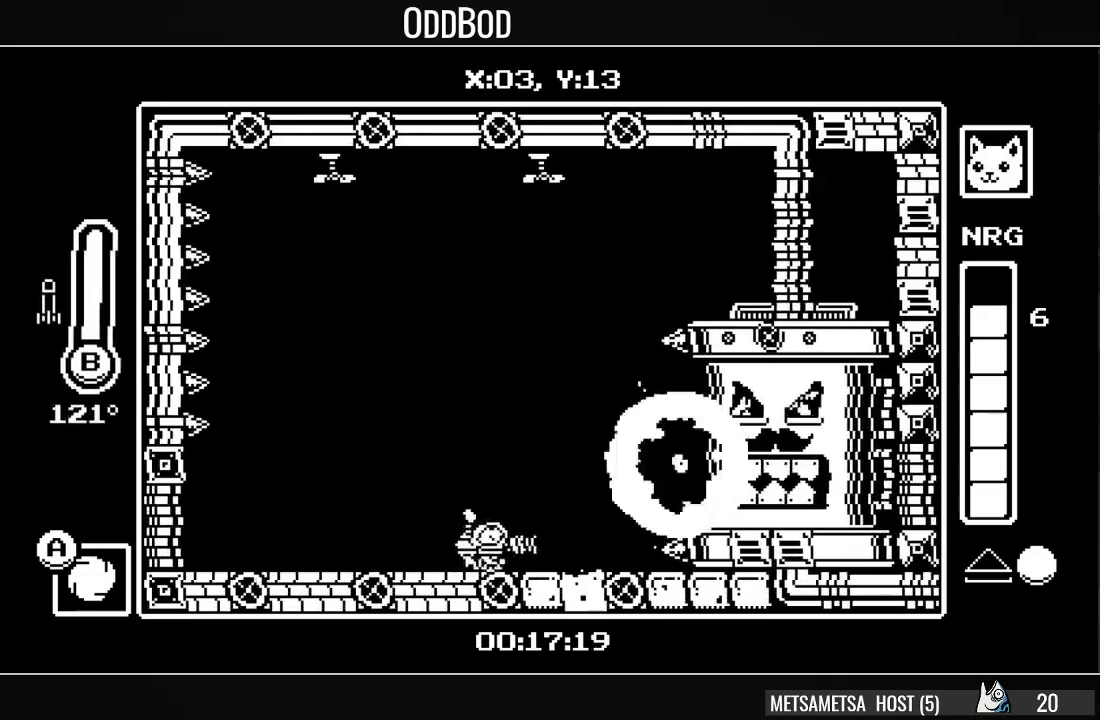
{"buttons": ["SQUARE"], "right_stick": "center", "events": [[67, "CROSS", "down"], [200, "SQUARE", "down"], [233, "CROSS", "up"], [267, "SQUARE", "up"], [333, "SQUARE", "down"], [400, "SQUARE", "up"], [467, "SQUARE", "down"]]}
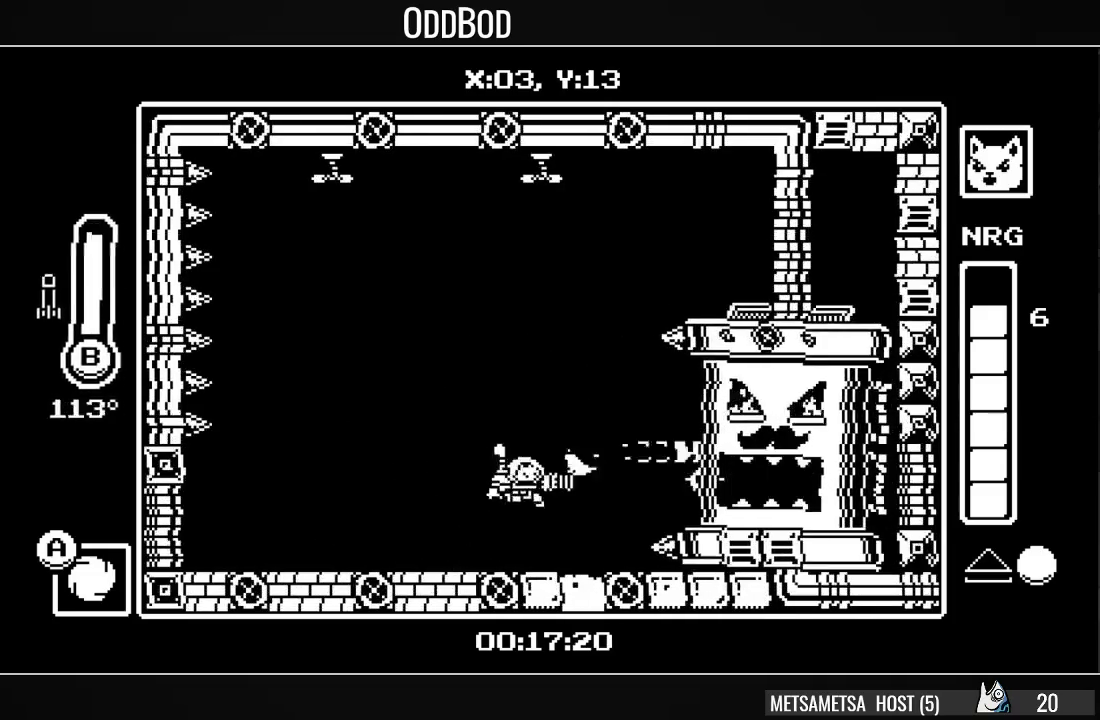
{"buttons": [], "right_stick": "center", "events": [[33, "SQUARE", "up"], [133, "CROSS", "down"], [300, "SQUARE", "down"], [367, "CROSS", "up"], [400, "SQUARE", "up"], [433, "SQUARE", "down"], [500, "SQUARE", "up"]]}
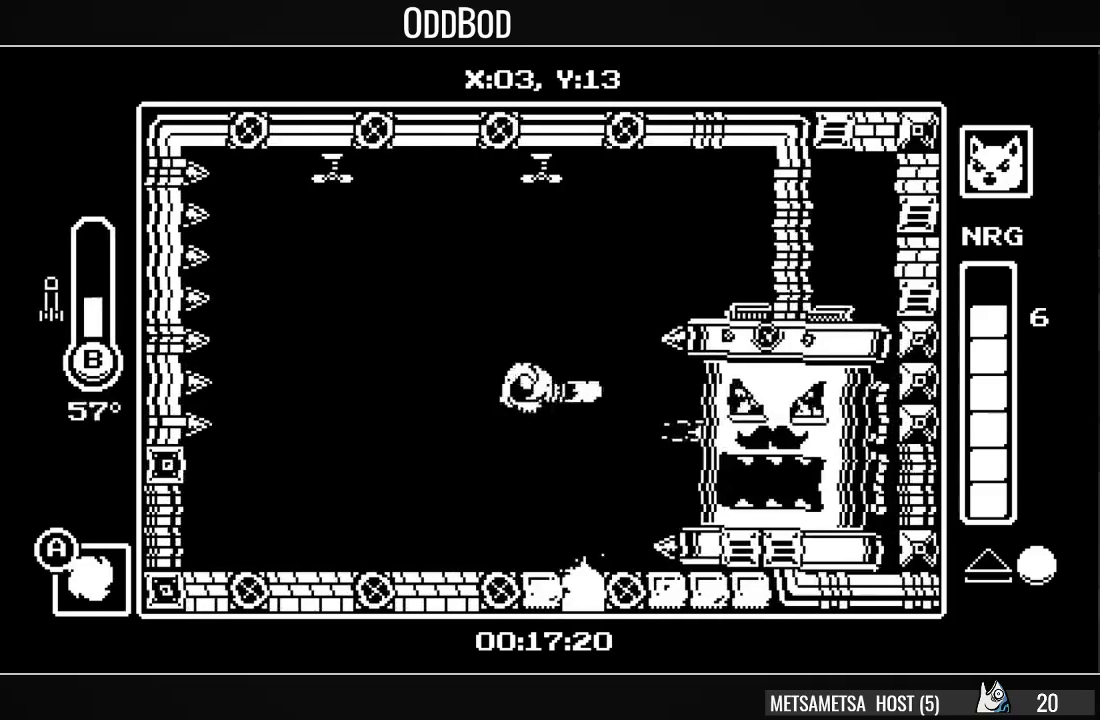
{"buttons": ["CROSS", "DPAD_RIGHT"], "right_stick": "center", "events": [[67, "SQUARE", "down"], [167, "SQUARE", "up"], [267, "DPAD_LEFT", "down"], [400, "DPAD_LEFT", "up"], [433, "CROSS", "down"], [467, "DPAD_RIGHT", "down"]]}
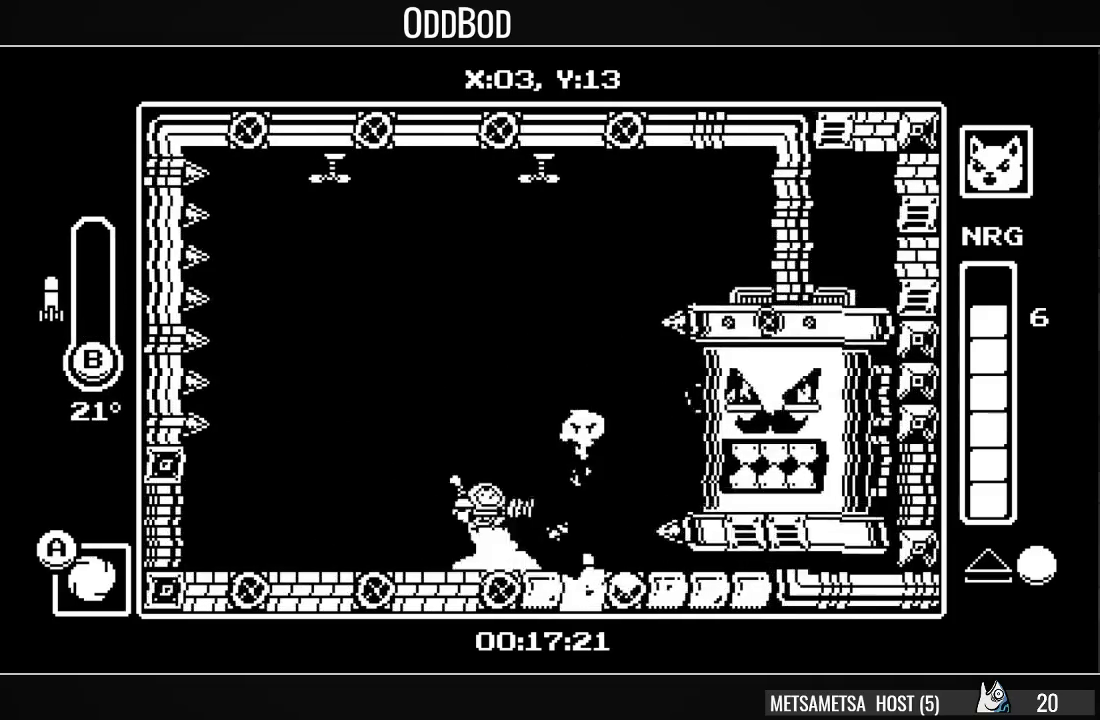
{"buttons": [], "right_stick": "center", "events": [[67, "DPAD_RIGHT", "up"], [67, "SQUARE", "down"], [100, "CROSS", "up"], [133, "SQUARE", "up"], [200, "SQUARE", "down"], [267, "SQUARE", "up"], [333, "SQUARE", "down"], [400, "DPAD_RIGHT", "down"], [433, "SQUARE", "up"], [467, "DPAD_RIGHT", "up"]]}
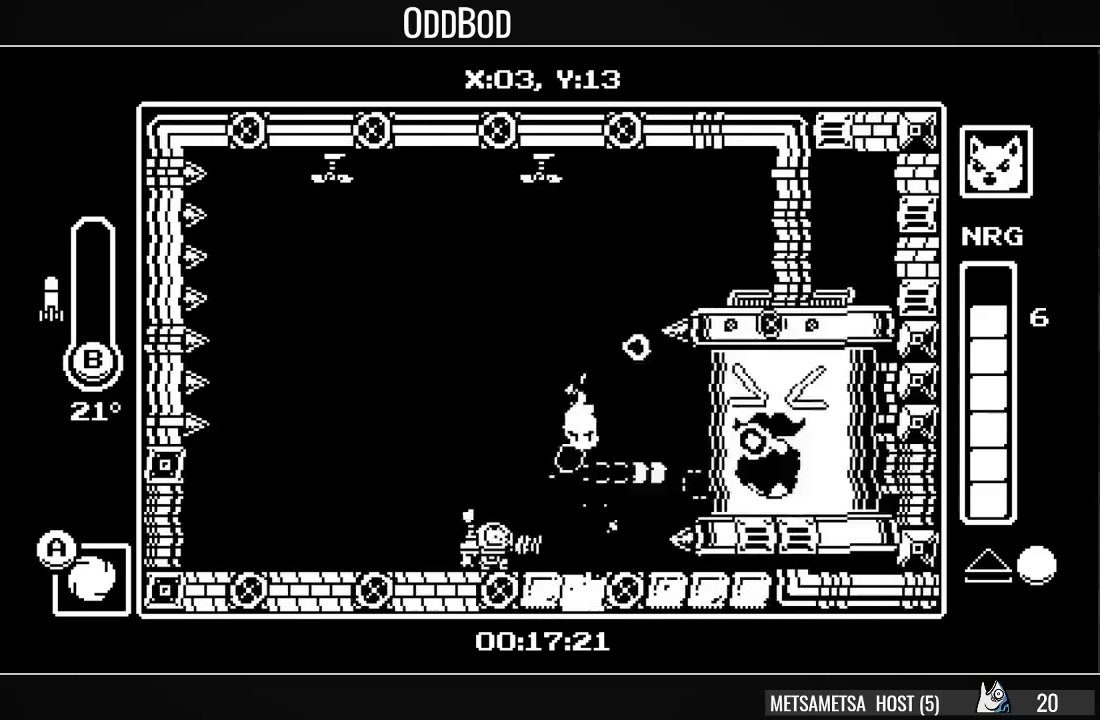
{"buttons": ["DPAD_RIGHT"], "right_stick": "center", "events": [[67, "CROSS", "down"], [267, "SQUARE", "down"], [300, "CROSS", "up"], [333, "SQUARE", "up"], [400, "SQUARE", "down"], [467, "DPAD_RIGHT", "down"], [500, "SQUARE", "up"]]}
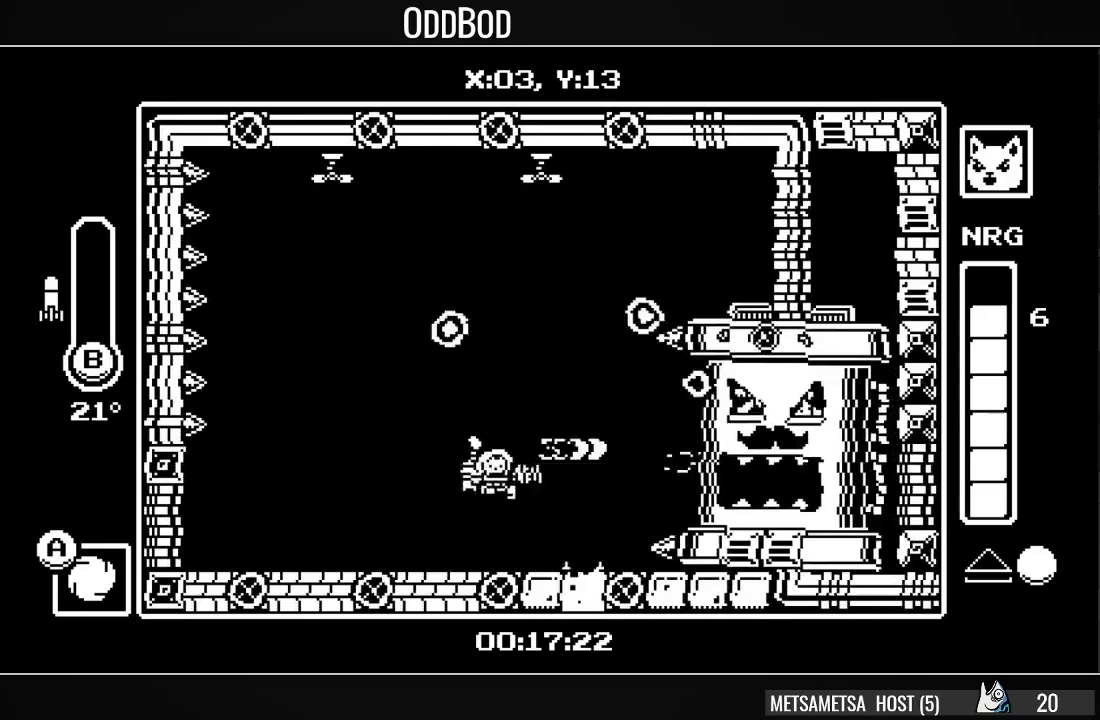
{"buttons": ["CROSS"], "right_stick": "center", "events": [[33, "DPAD_RIGHT", "up"], [67, "CIRCLE", "down"], [167, "CIRCLE", "up"], [300, "DPAD_LEFT", "down"], [400, "DPAD_LEFT", "up"], [467, "CROSS", "down"]]}
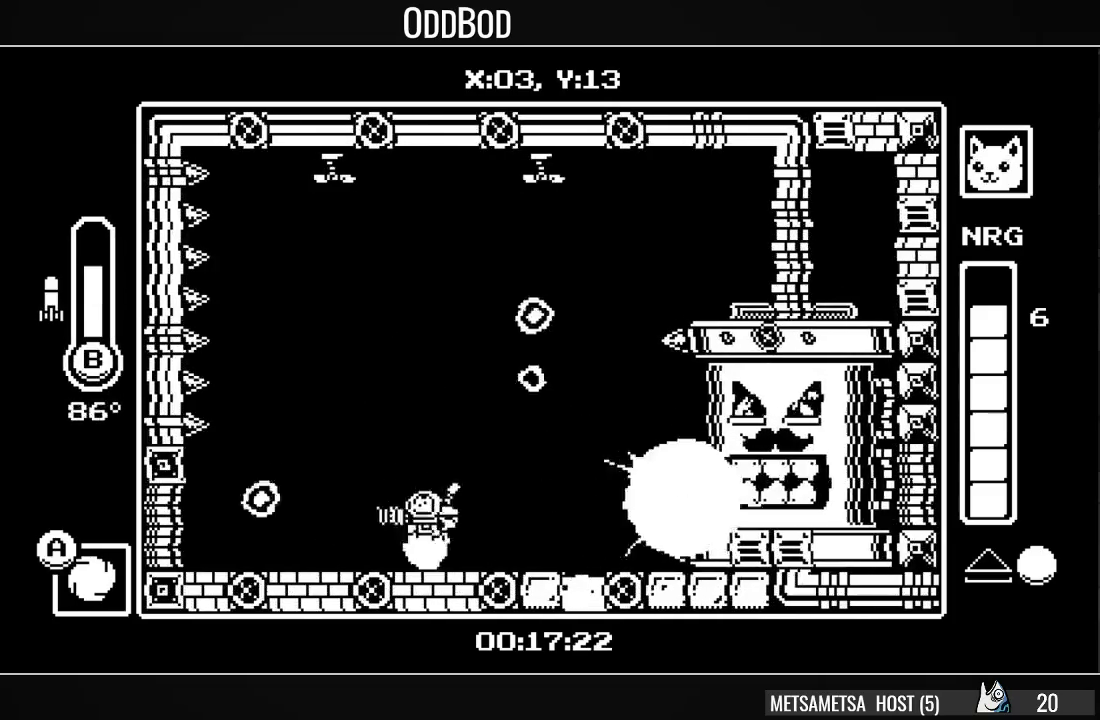
{"buttons": [], "right_stick": "center", "events": [[67, "CROSS", "up"], [67, "DPAD_LEFT", "down"], [100, "DPAD_LEFT", "up"], [267, "DPAD_RIGHT", "down"], [367, "CROSS", "down"], [400, "DPAD_RIGHT", "up"], [433, "CROSS", "up"]]}
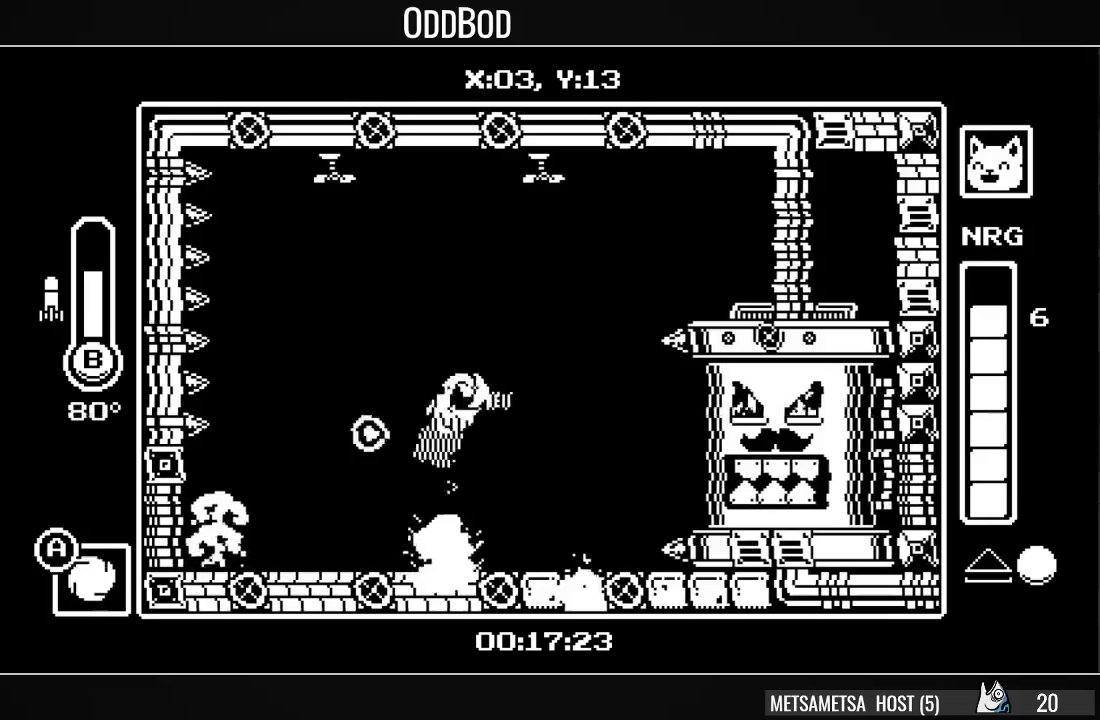
{"buttons": [], "right_stick": "center", "events": [[67, "DPAD_LEFT", "down"], [267, "DPAD_LEFT", "up"], [300, "CIRCLE", "down"], [300, "DPAD_RIGHT", "down"], [367, "DPAD_RIGHT", "up"], [400, "CIRCLE", "up"]]}
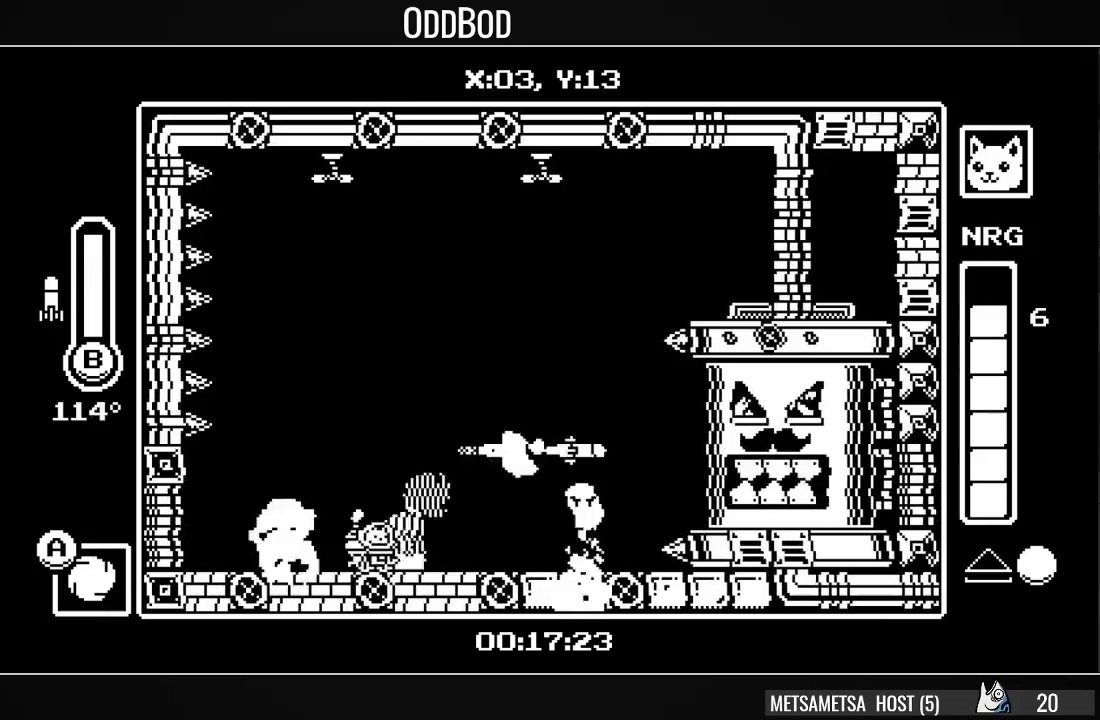
{"buttons": ["DPAD_RIGHT"], "right_stick": "center", "events": [[133, "DPAD_RIGHT", "down"]]}
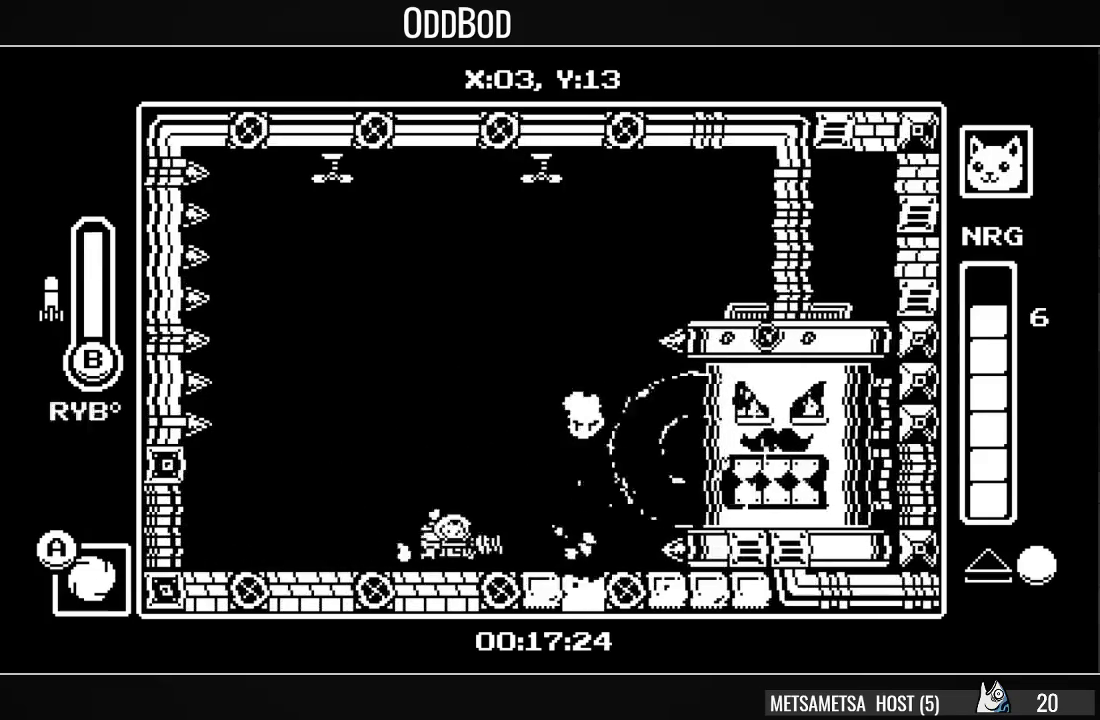
{"buttons": [], "right_stick": "center", "events": [[33, "DPAD_RIGHT", "up"], [200, "CROSS", "down"], [433, "SQUARE", "down"], [500, "CROSS", "up"], [500, "SQUARE", "up"]]}
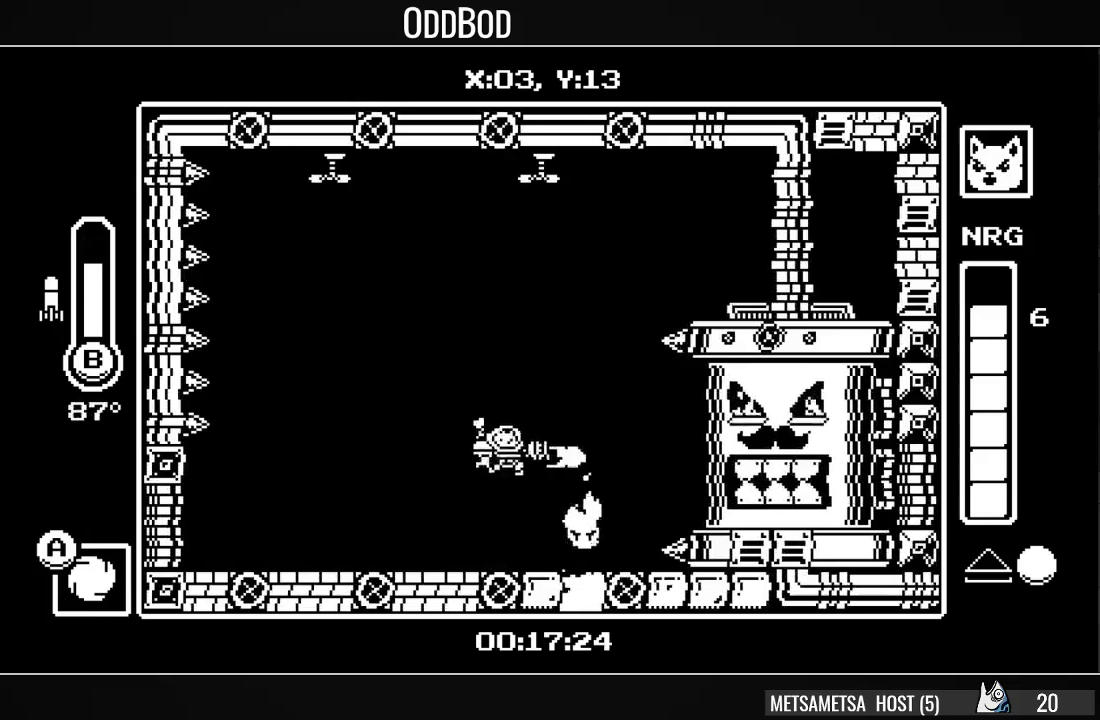
{"buttons": ["CROSS", "DPAD_LEFT"], "right_stick": "center", "events": [[67, "SQUARE", "down"], [100, "DPAD_RIGHT", "down"], [167, "SQUARE", "up"], [200, "SQUARE", "down"], [233, "DPAD_RIGHT", "up"], [300, "SQUARE", "up"], [400, "DPAD_LEFT", "down"], [467, "CROSS", "down"]]}